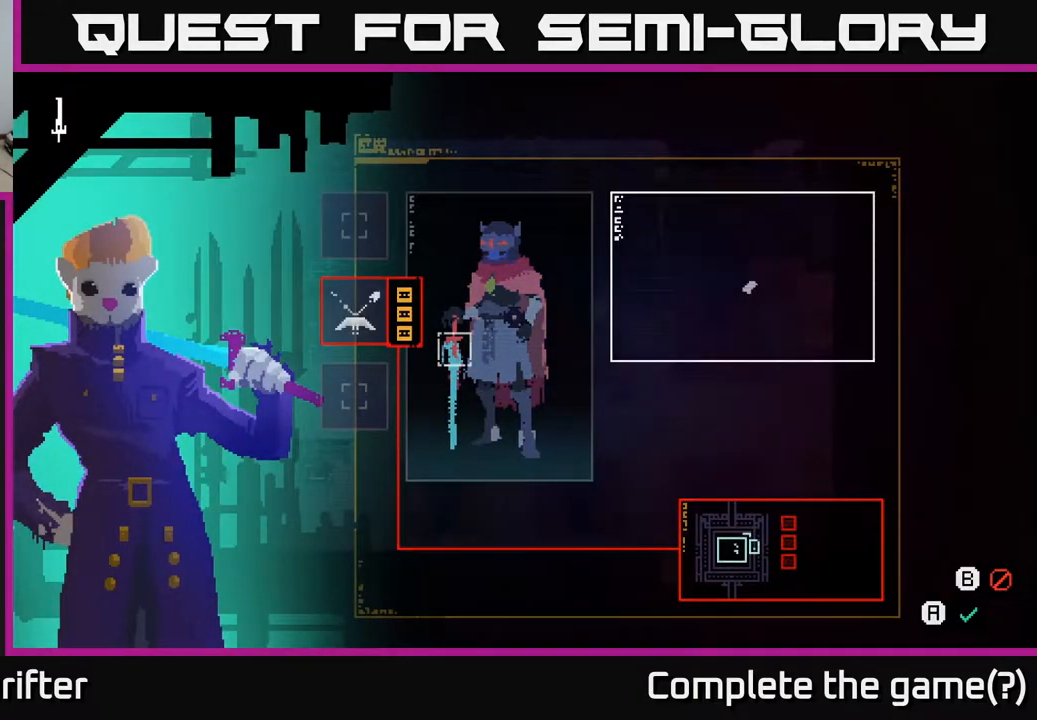
Gameplay with a controller (Xbox layout); each line is a JSON object with the inputs held at the frame after it. "events" lists button and stick changes between this image and that frame as [ms after this image, input, new state], when the widget could be followed in between.
{"buttons": [], "left_stick": "center", "right_stick": "center", "events": [[67, "left_stick", "center"]]}
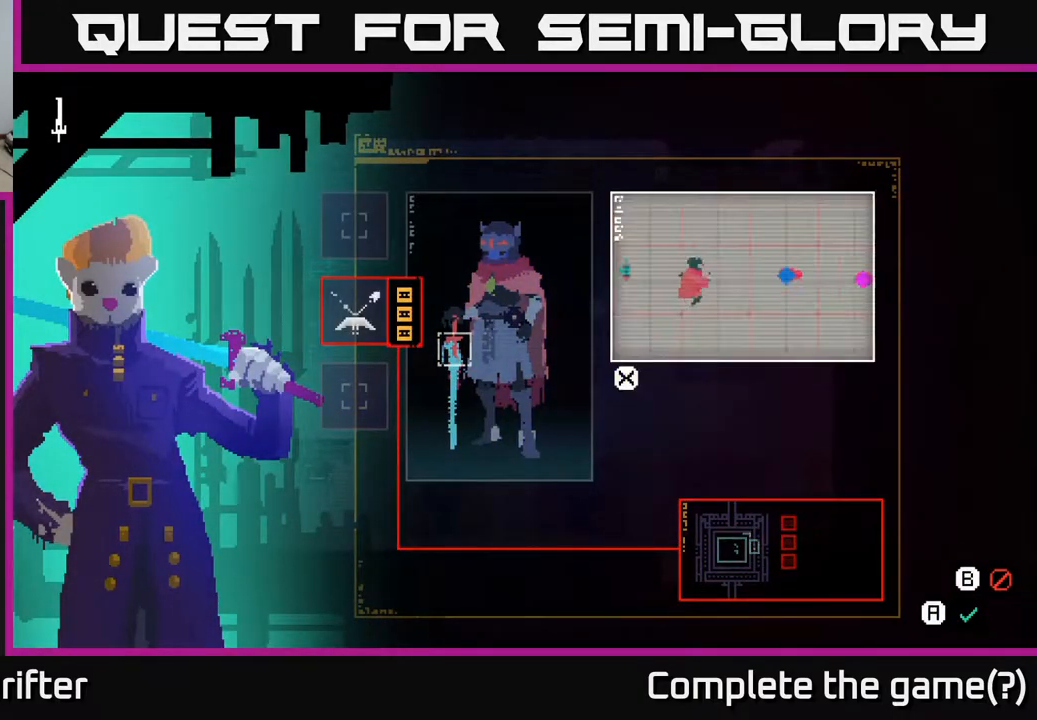
{"buttons": [], "left_stick": "center", "right_stick": "center", "events": []}
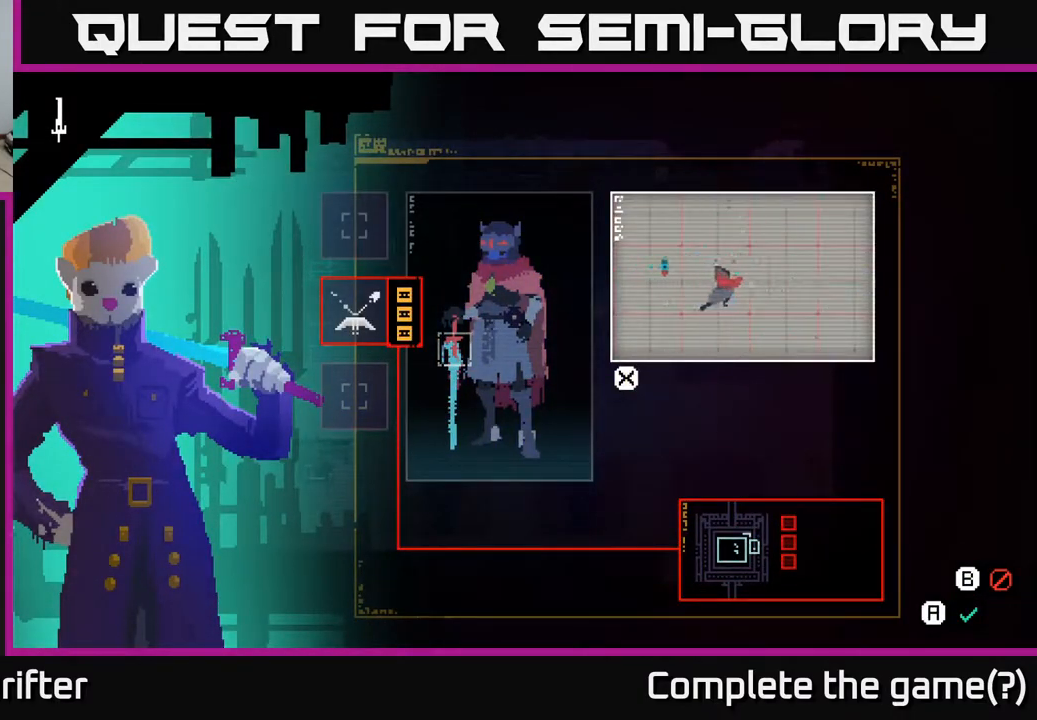
{"buttons": [], "left_stick": "down", "right_stick": "center", "events": [[367, "left_stick", "down"]]}
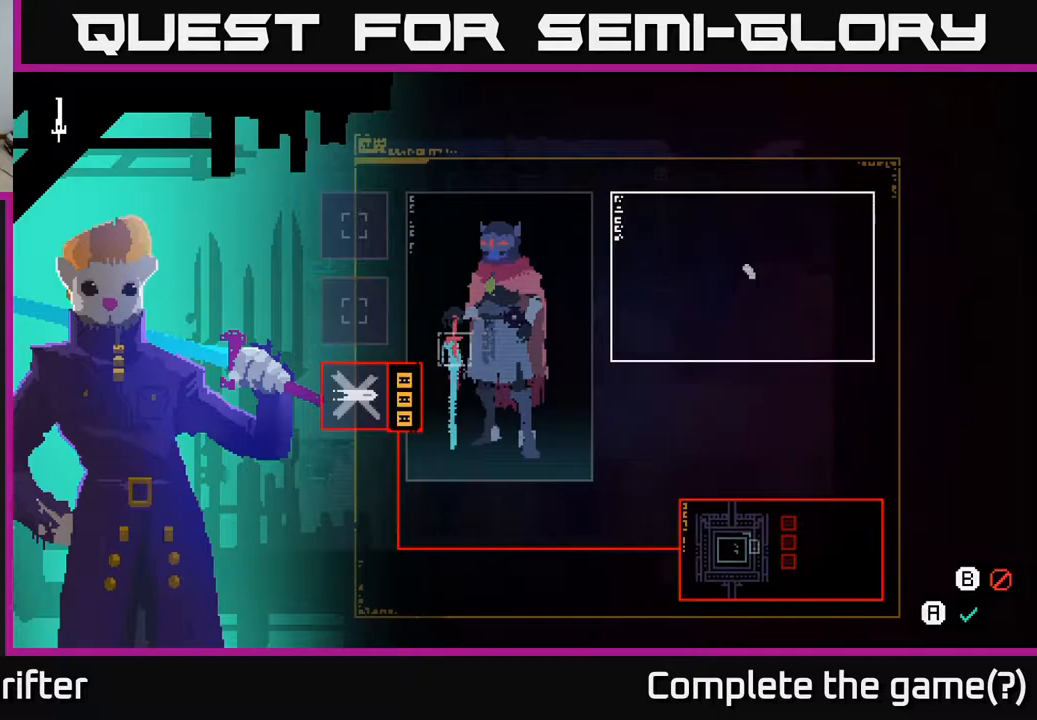
{"buttons": [], "left_stick": "center", "right_stick": "center", "events": [[83, "left_stick", "center"]]}
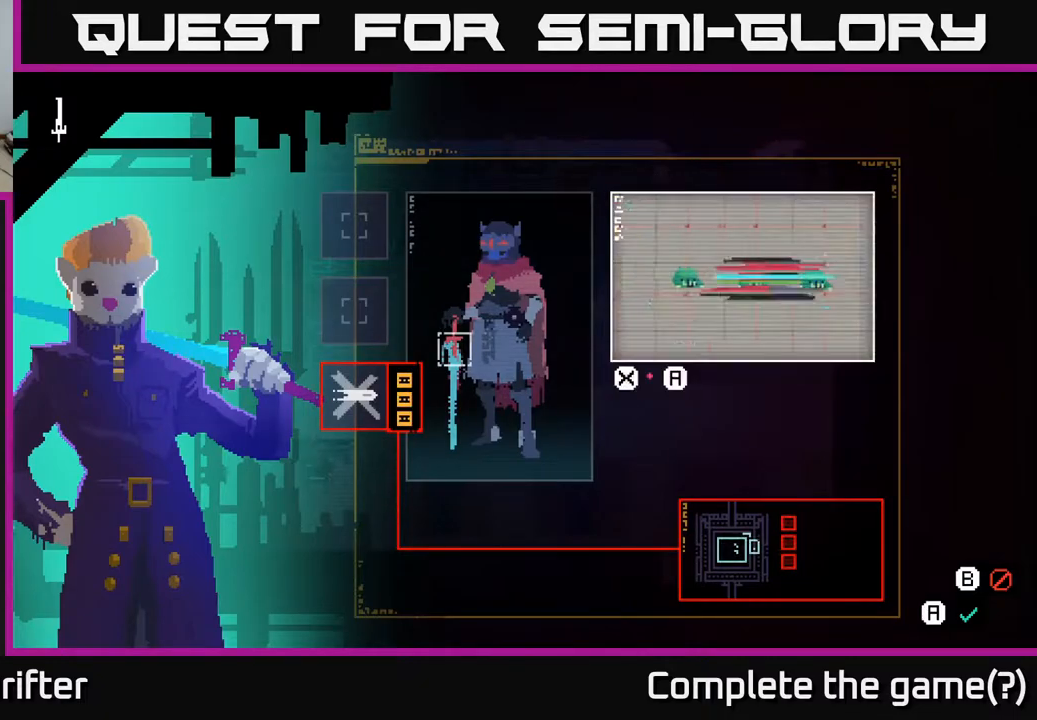
{"buttons": [], "left_stick": "center", "right_stick": "center", "events": []}
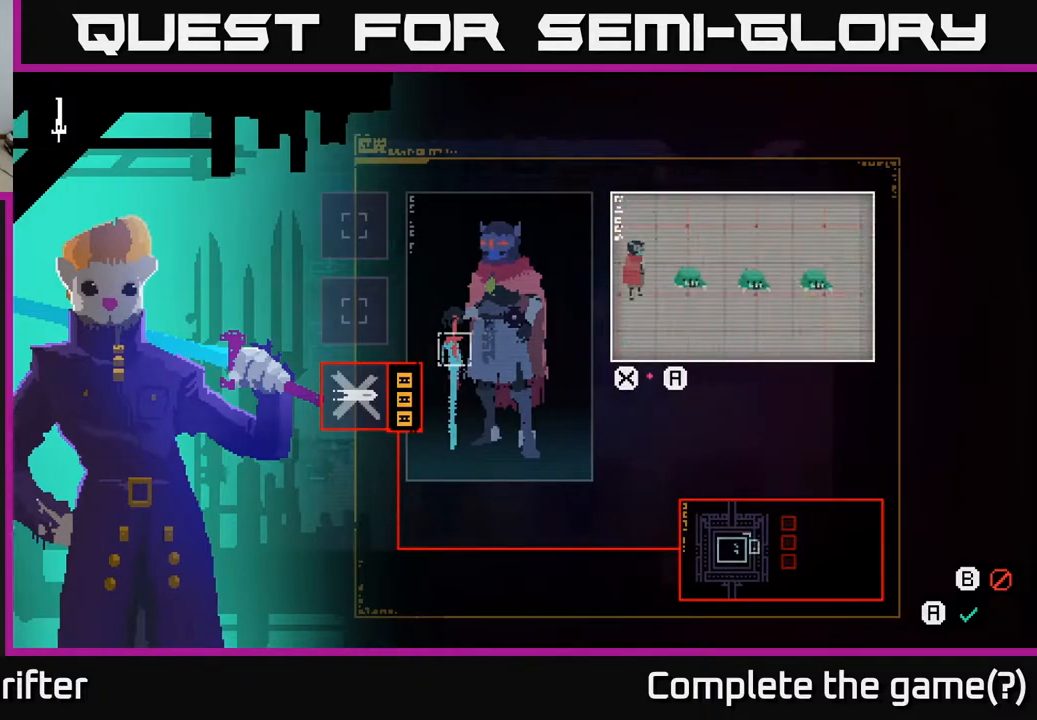
{"buttons": [], "left_stick": "up", "right_stick": "center", "events": [[417, "left_stick", "up"]]}
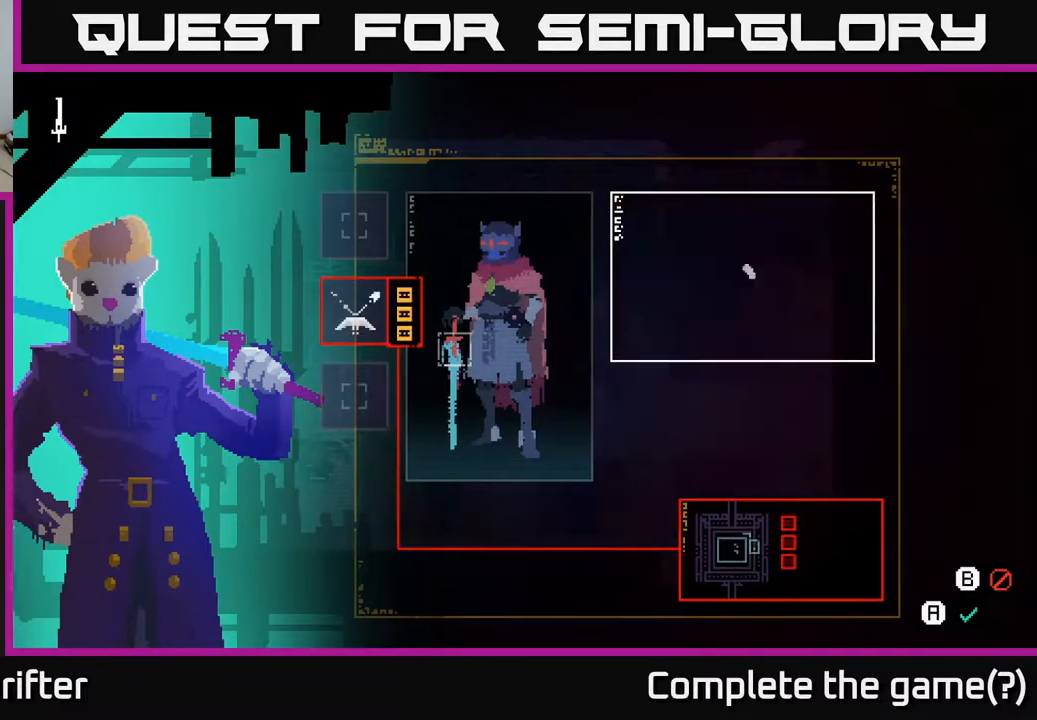
{"buttons": [], "left_stick": "center", "right_stick": "center", "events": [[67, "left_stick", "center"], [150, "left_stick", "up"], [383, "left_stick", "center"]]}
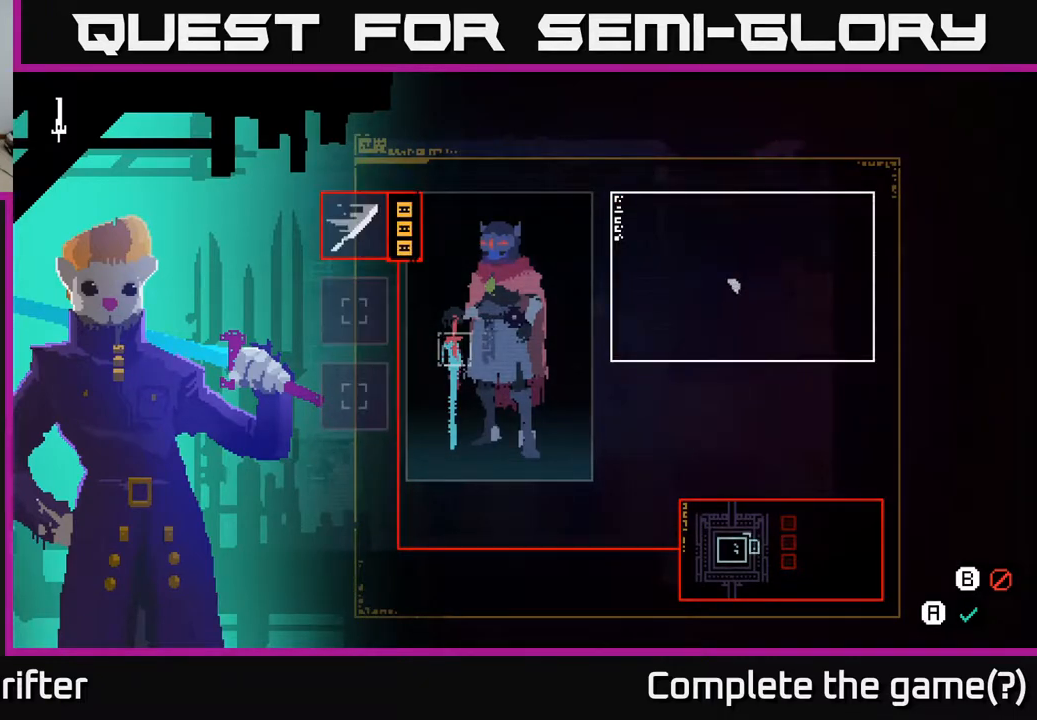
{"buttons": [], "left_stick": "center", "right_stick": "center", "events": []}
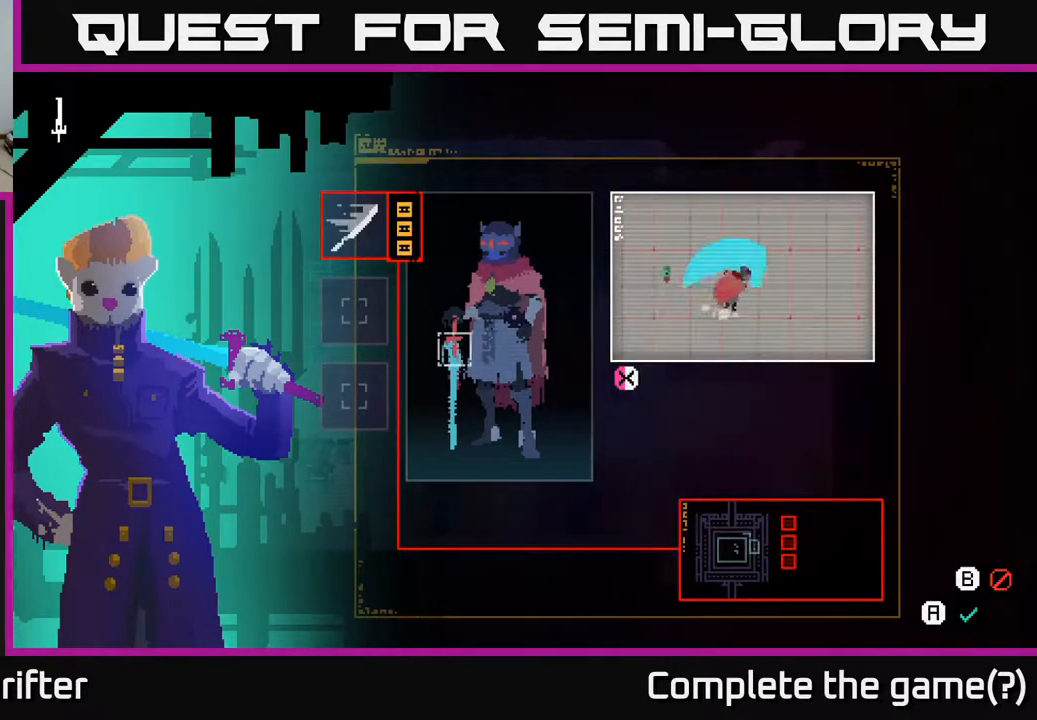
{"buttons": [], "left_stick": "center", "right_stick": "center", "events": []}
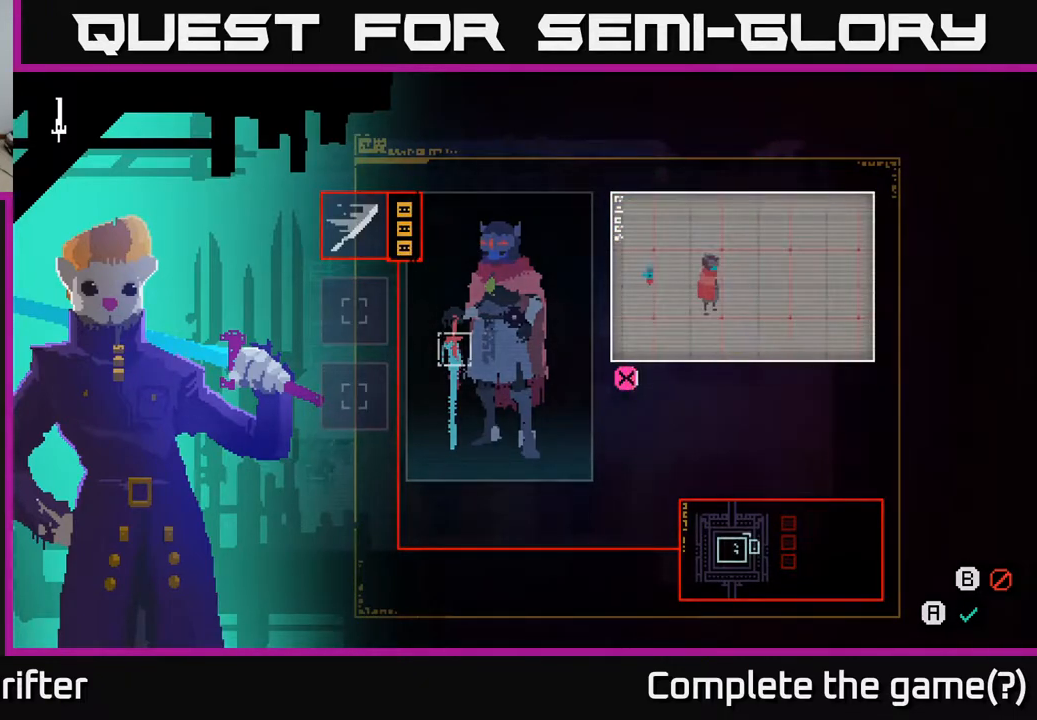
{"buttons": [], "left_stick": "center", "right_stick": "center", "events": []}
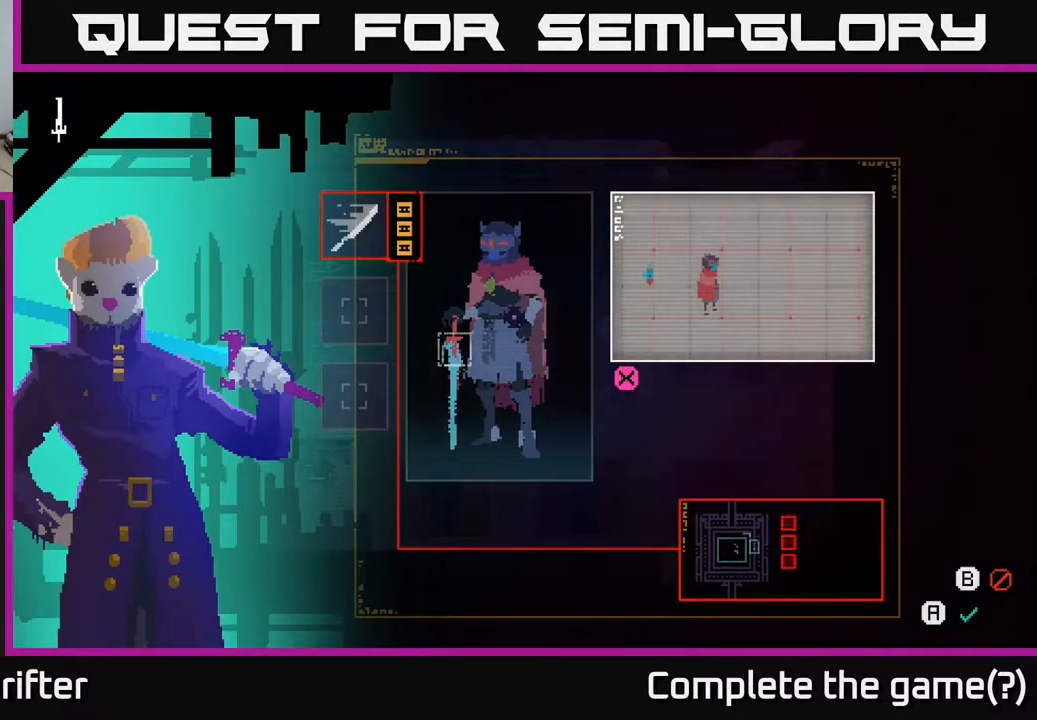
{"buttons": [], "left_stick": "center", "right_stick": "center", "events": []}
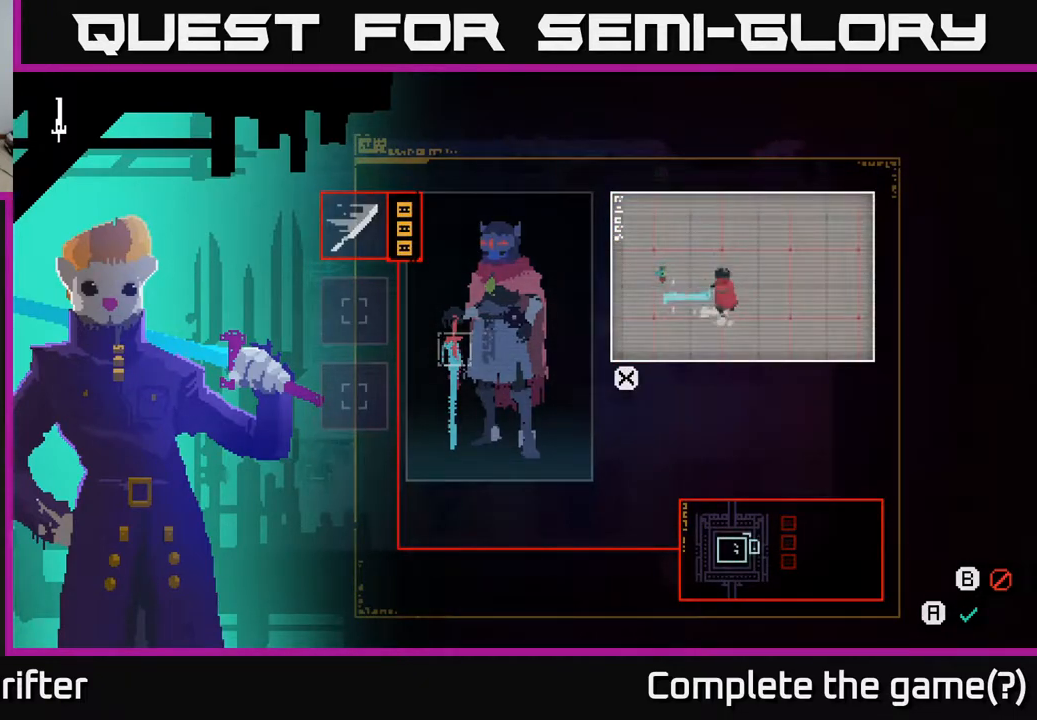
{"buttons": [], "left_stick": "center", "right_stick": "center", "events": []}
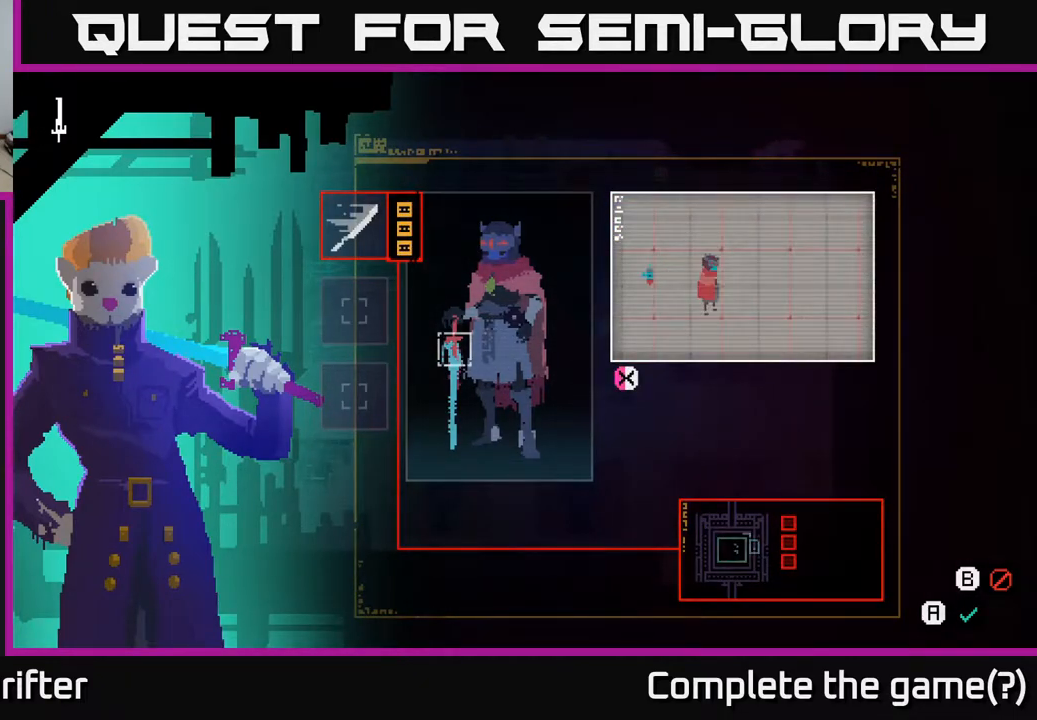
{"buttons": [], "left_stick": "center", "right_stick": "center", "events": []}
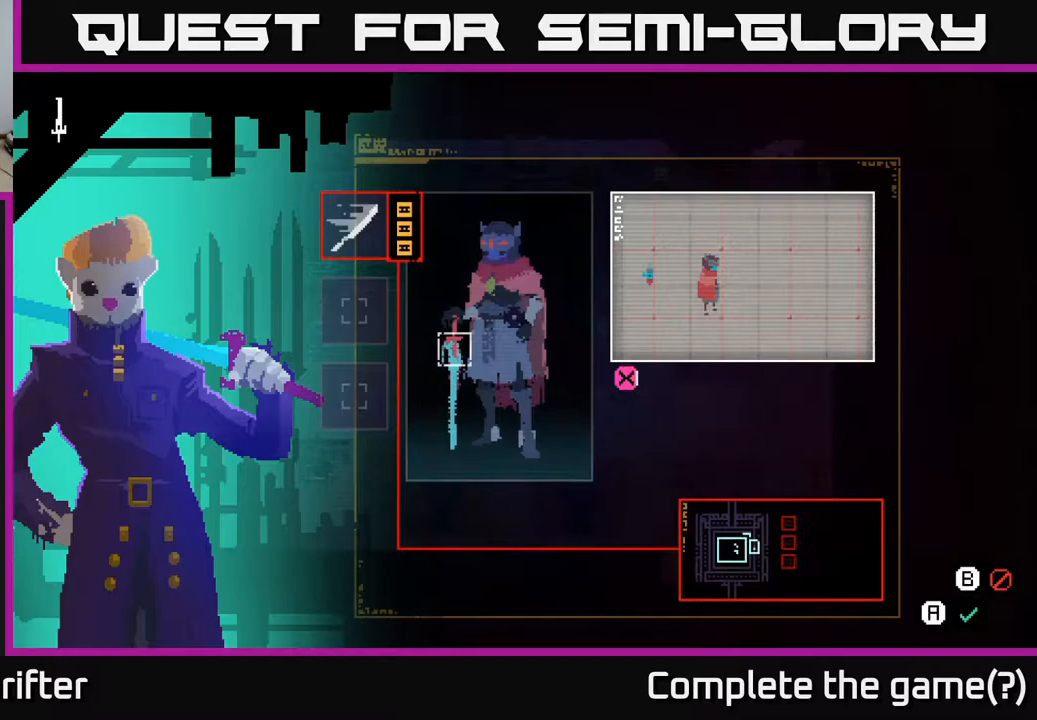
{"buttons": [], "left_stick": "center", "right_stick": "center", "events": []}
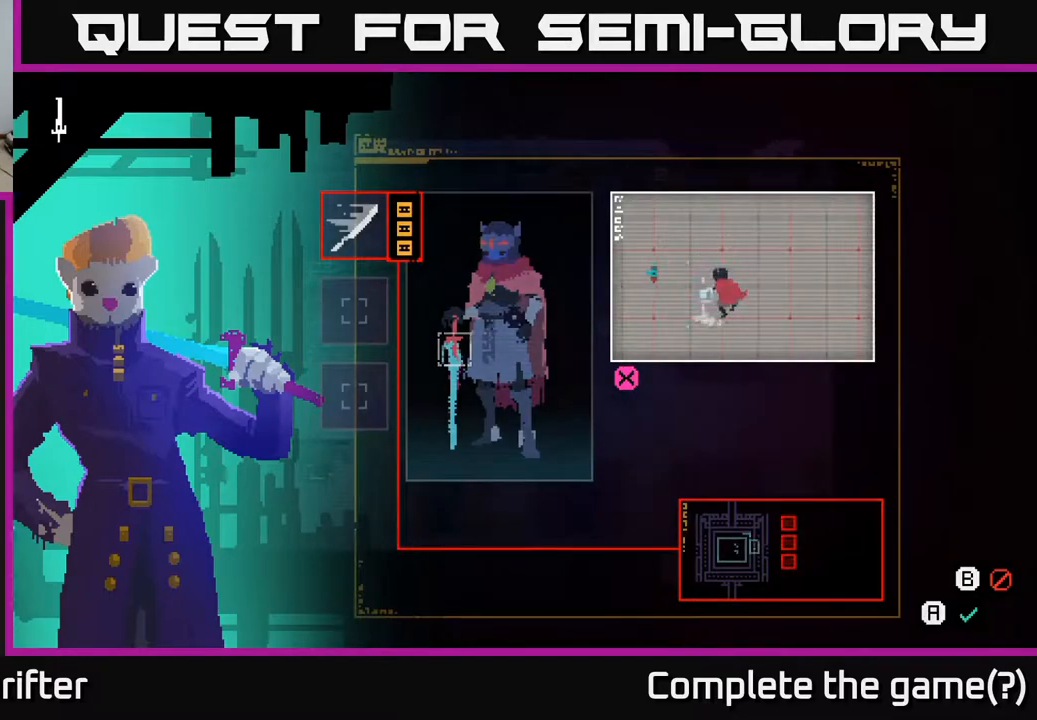
{"buttons": [], "left_stick": "center", "right_stick": "center", "events": []}
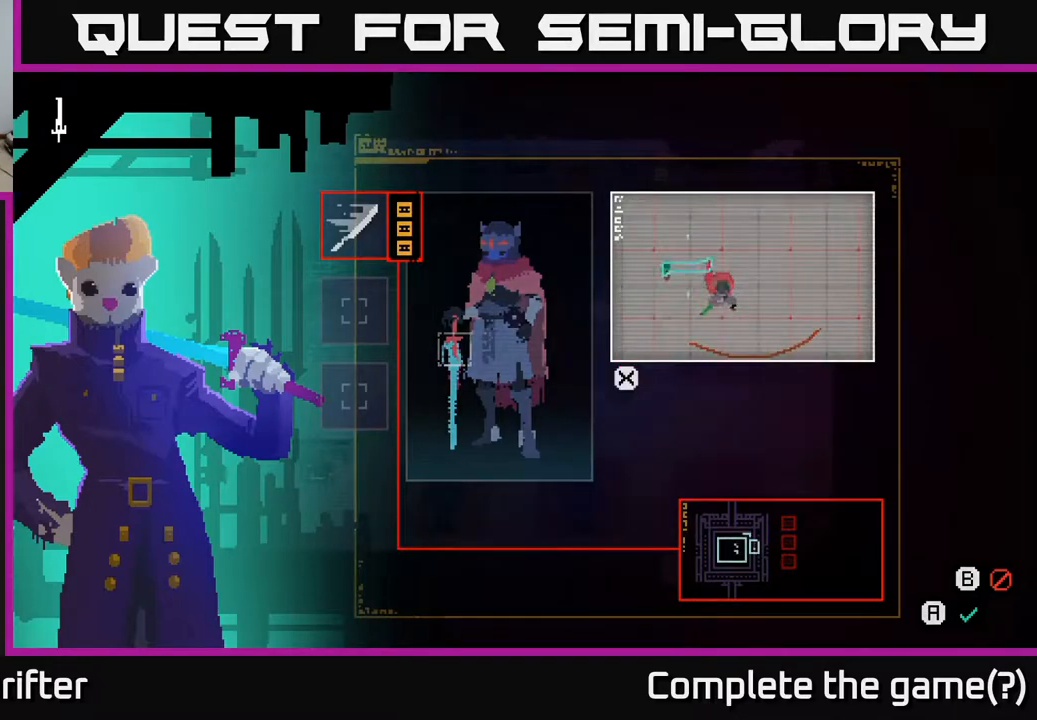
{"buttons": [], "left_stick": "center", "right_stick": "center", "events": [[233, "left_stick", "down"], [467, "left_stick", "center"]]}
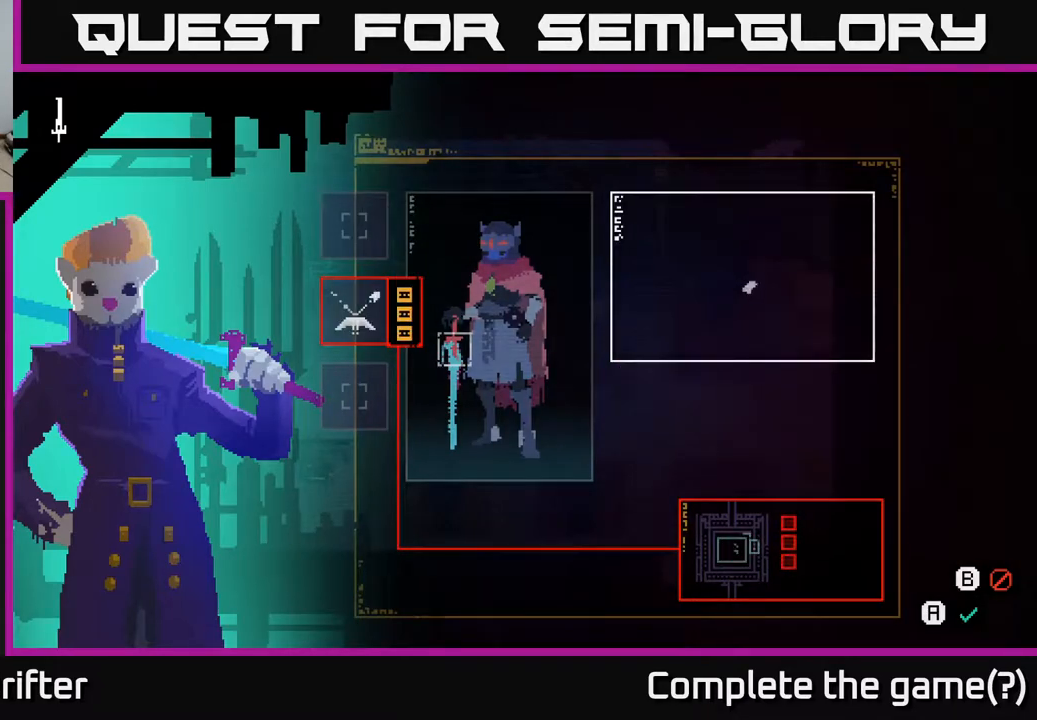
{"buttons": [], "left_stick": "center", "right_stick": "center", "events": []}
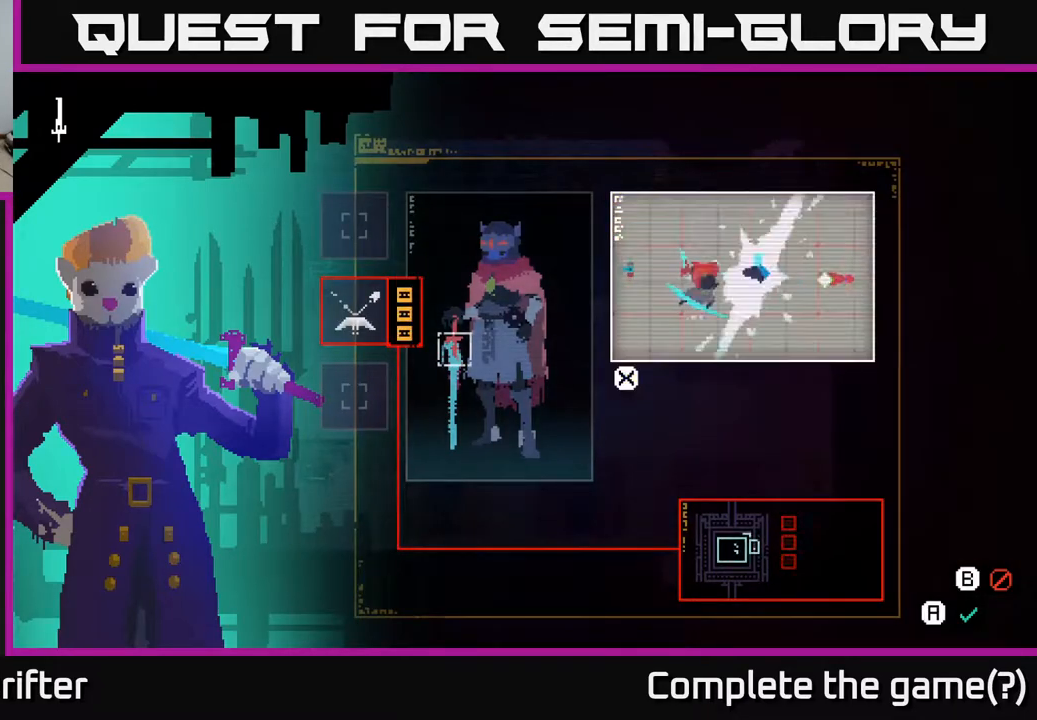
{"buttons": [], "left_stick": "center", "right_stick": "center", "events": []}
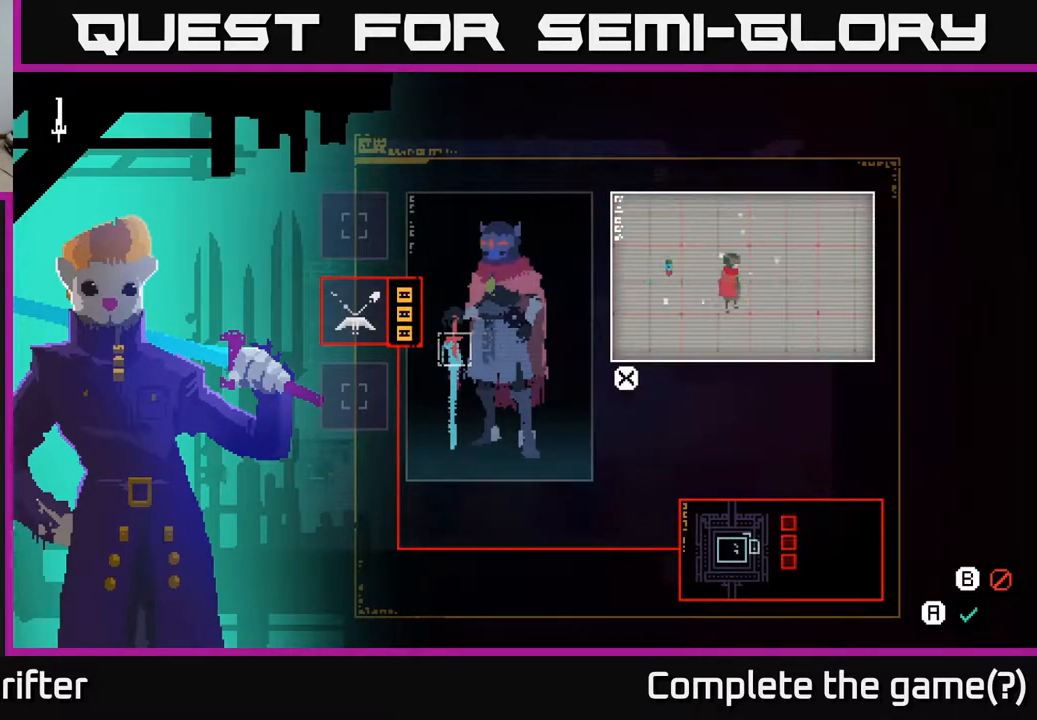
{"buttons": [], "left_stick": "center", "right_stick": "center", "events": []}
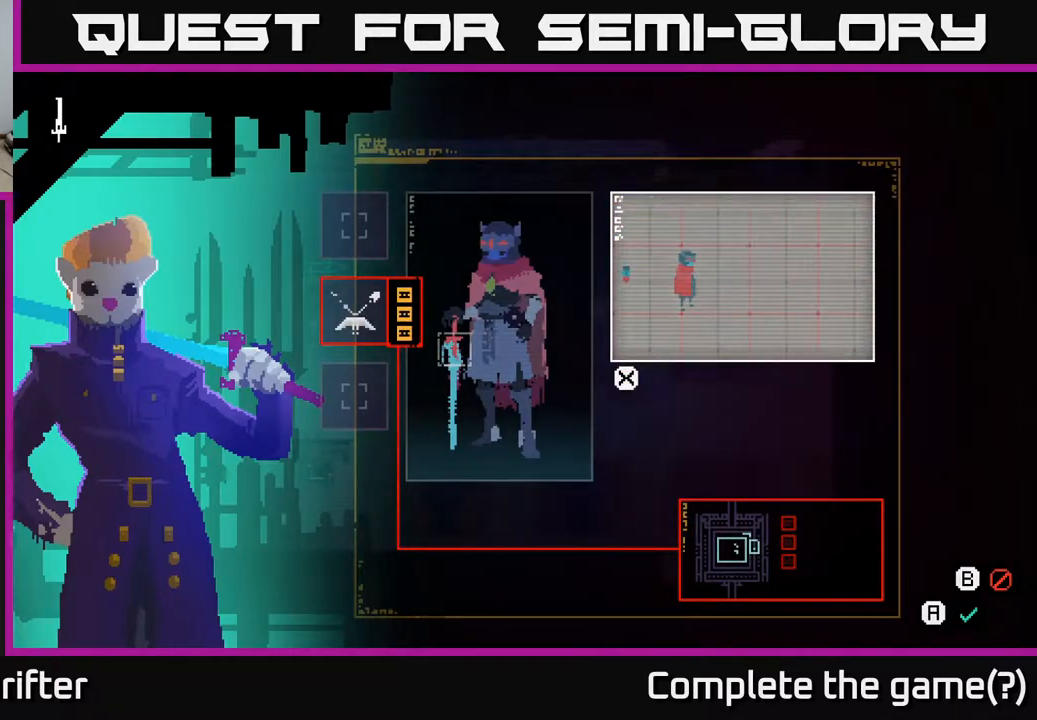
{"buttons": [], "left_stick": "up", "right_stick": "center", "events": [[450, "left_stick", "up"]]}
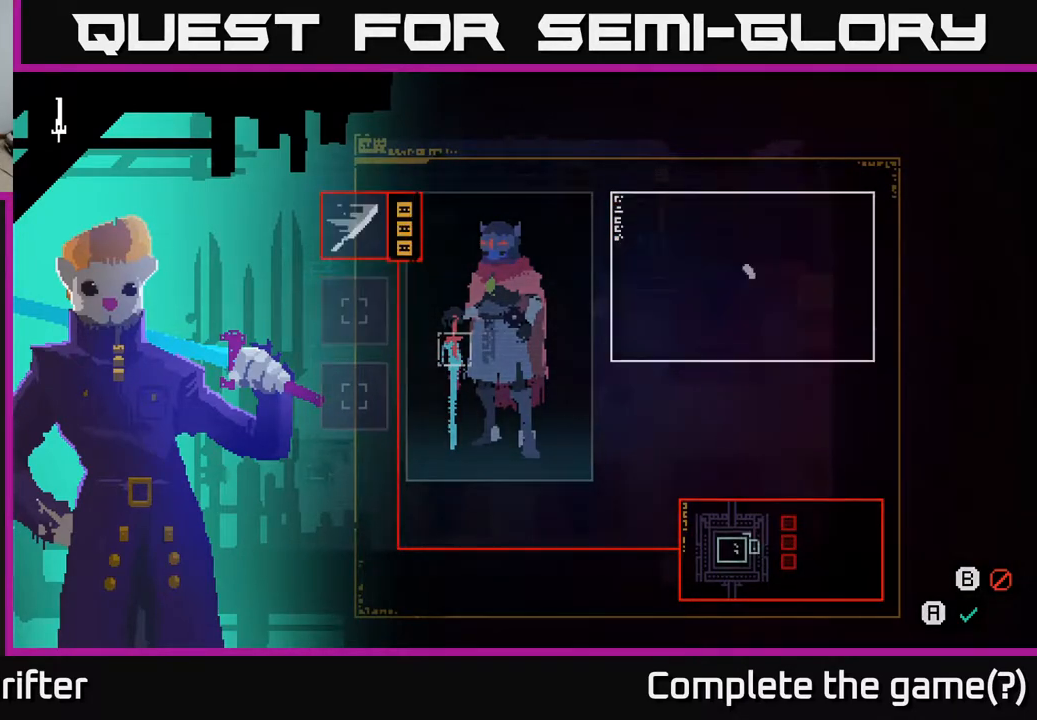
{"buttons": [], "left_stick": "center", "right_stick": "center", "events": [[133, "left_stick", "center"]]}
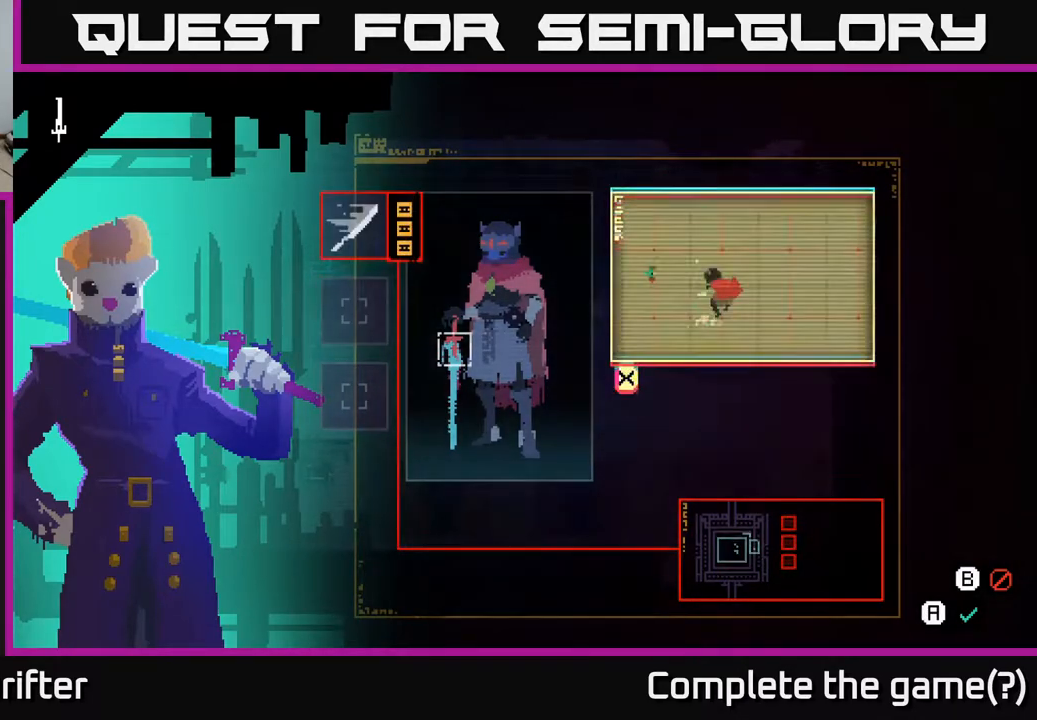
{"buttons": [], "left_stick": "center", "right_stick": "center", "events": []}
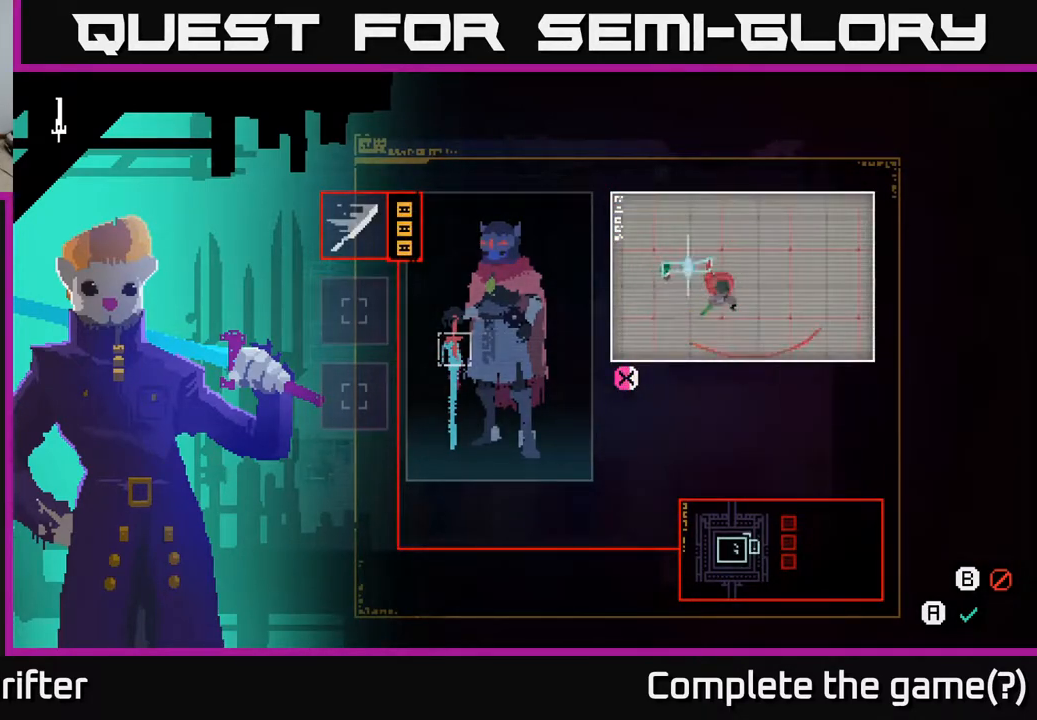
{"buttons": [], "left_stick": "center", "right_stick": "center", "events": []}
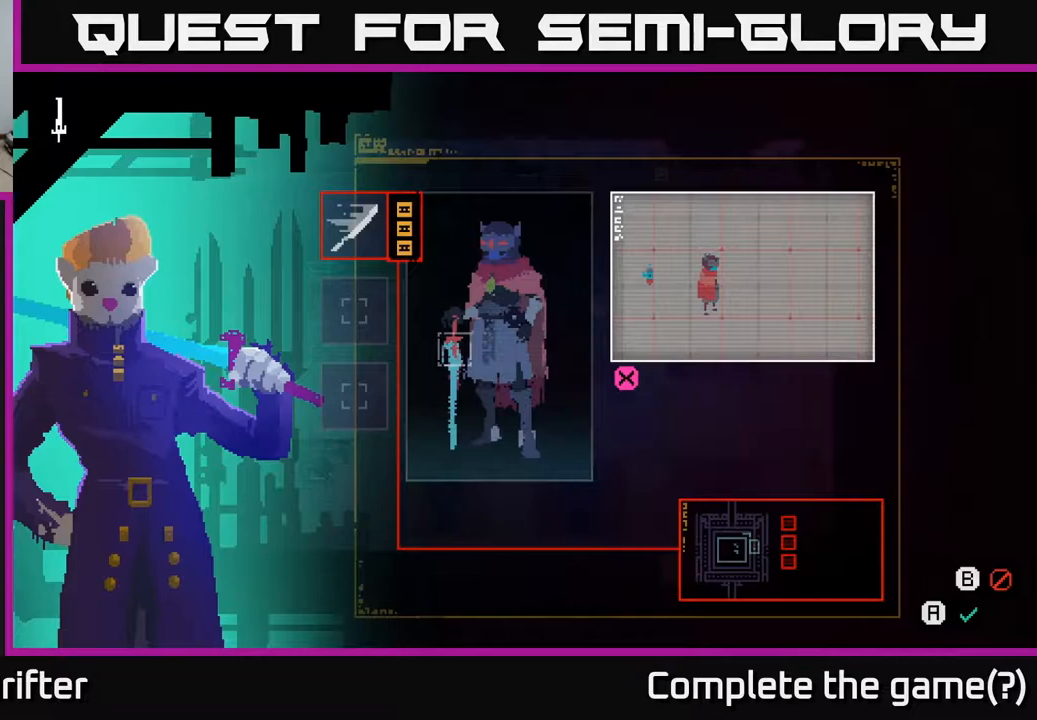
{"buttons": [], "left_stick": "center", "right_stick": "center", "events": []}
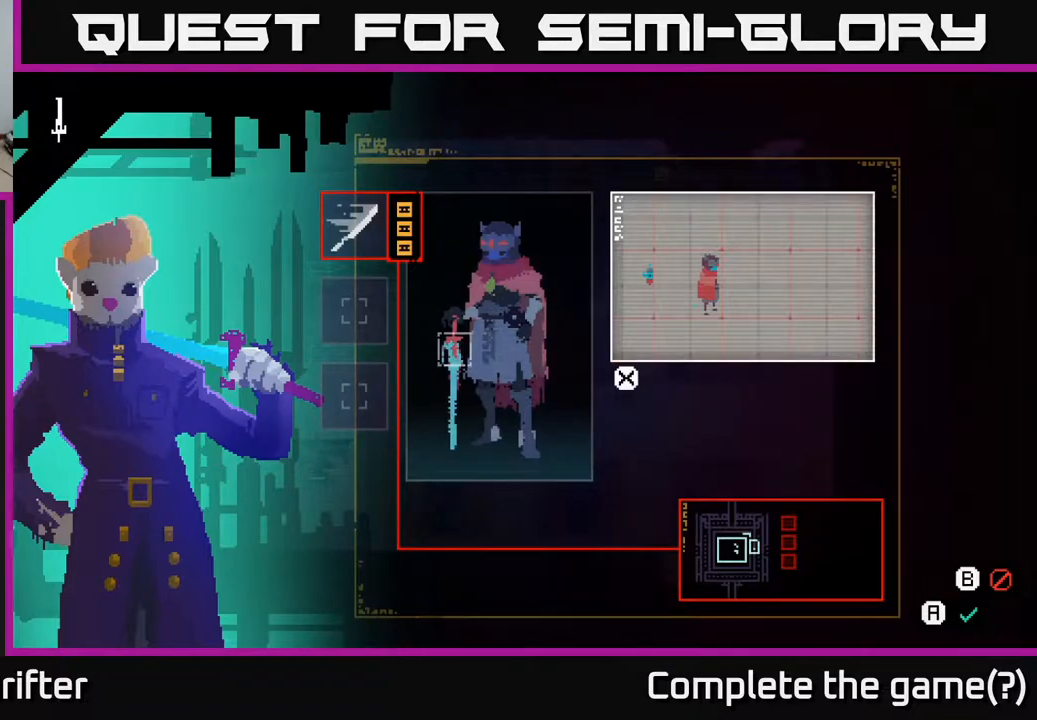
{"buttons": [], "left_stick": "center", "right_stick": "center", "events": []}
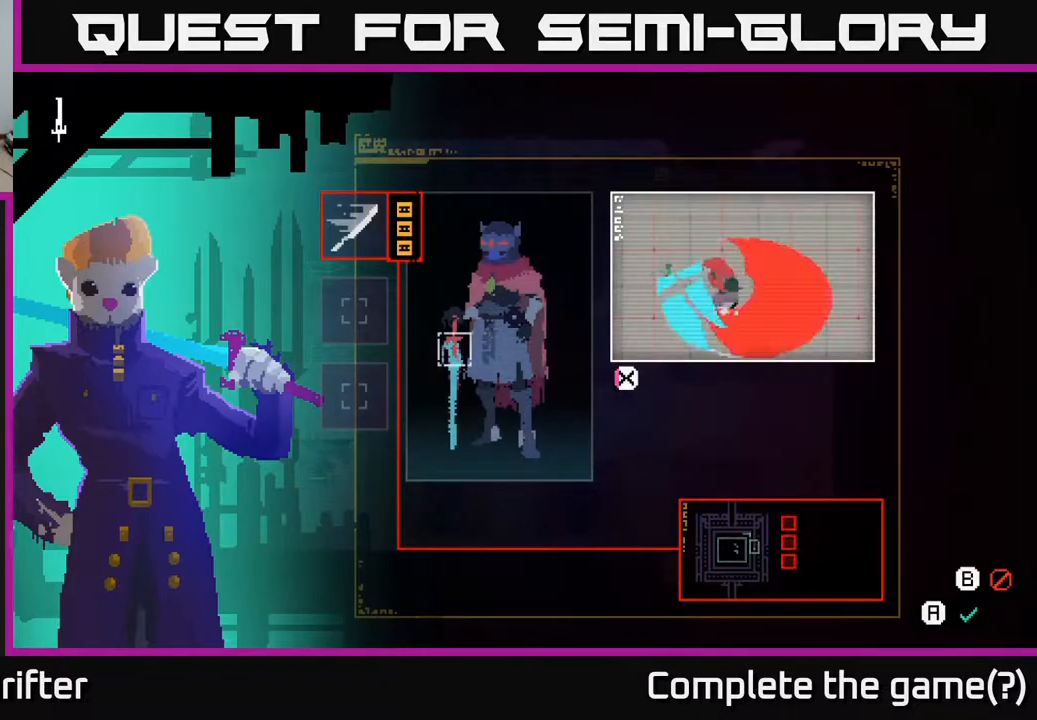
{"buttons": [], "left_stick": "center", "right_stick": "center", "events": []}
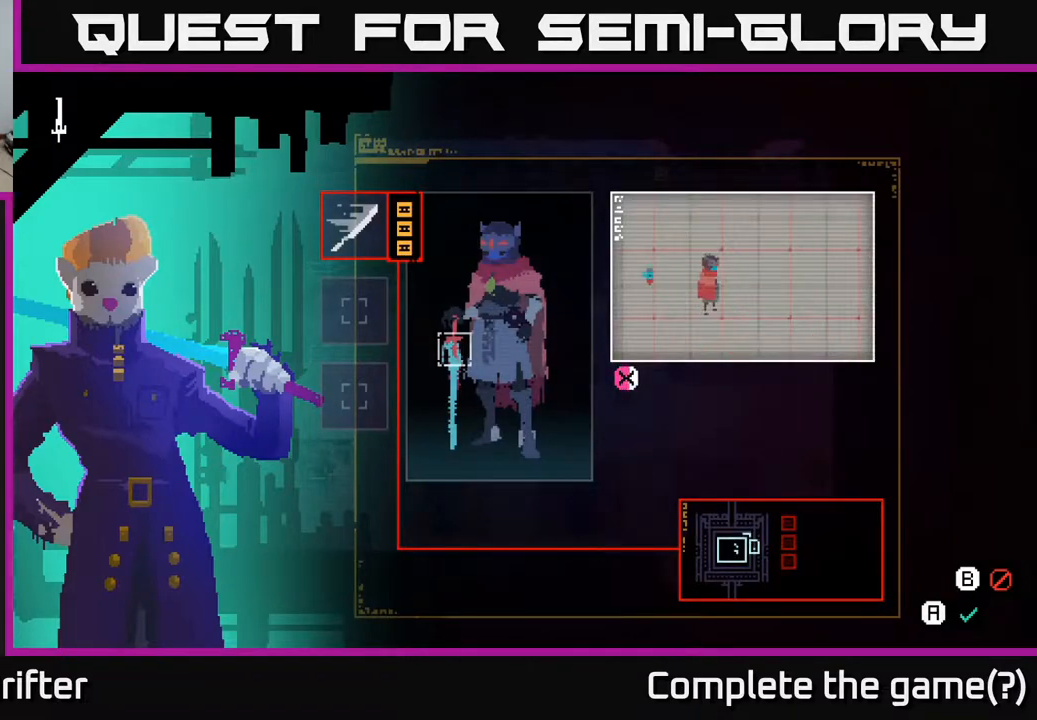
{"buttons": [], "left_stick": "center", "right_stick": "center", "events": []}
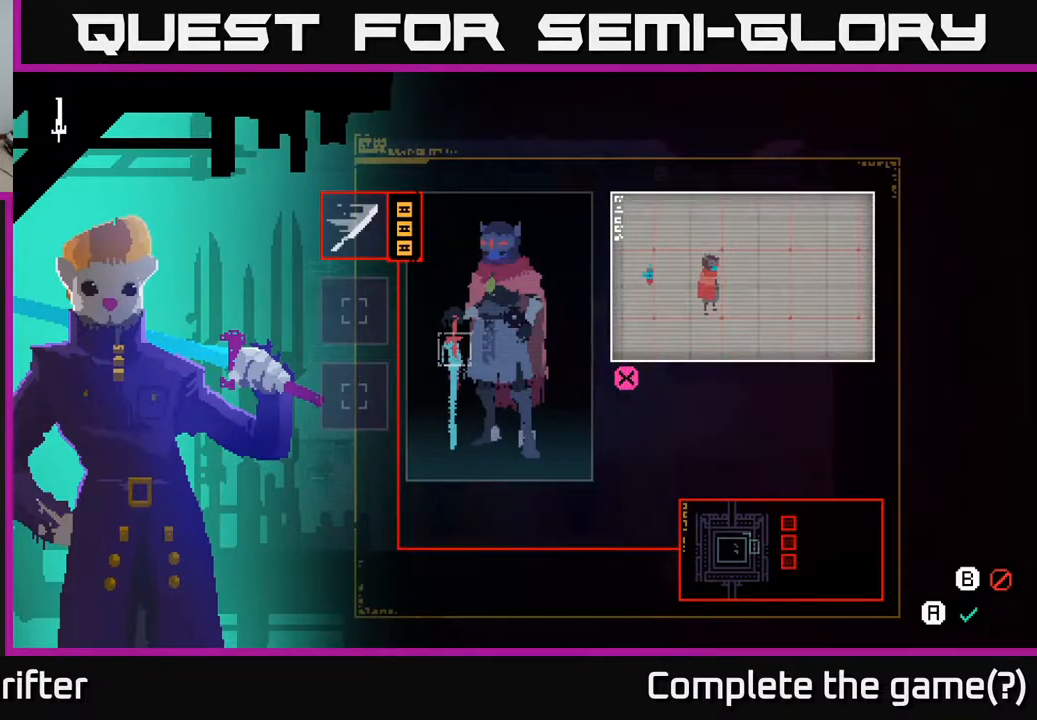
{"buttons": [], "left_stick": "center", "right_stick": "center", "events": []}
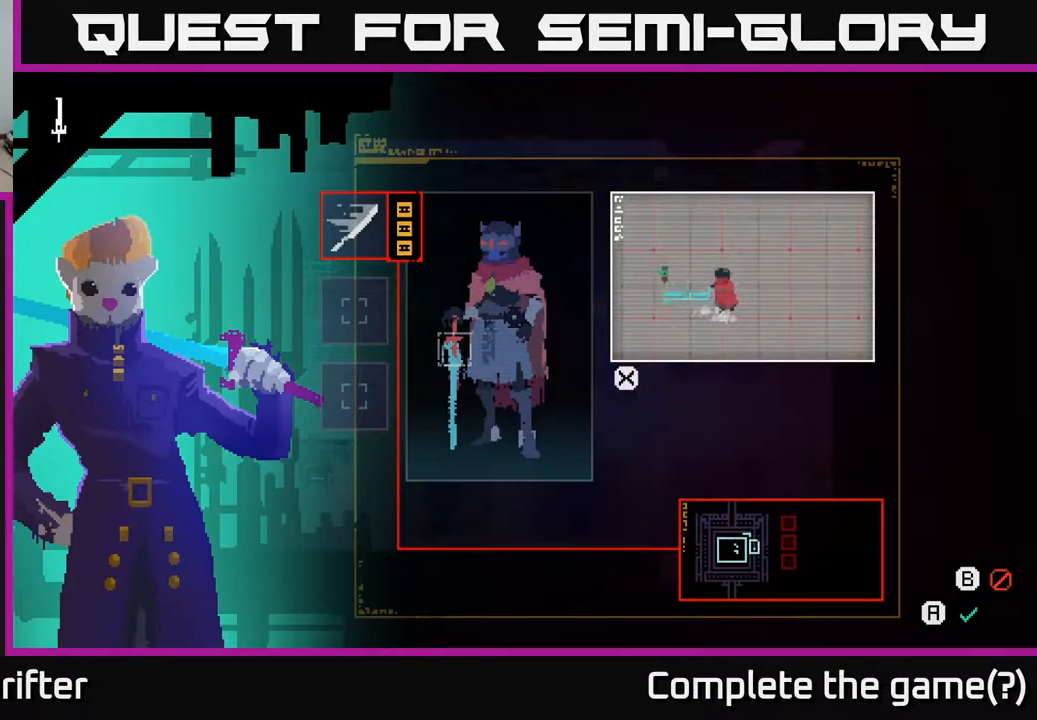
{"buttons": [], "left_stick": "center", "right_stick": "center", "events": [[133, "left_stick", "down"], [333, "left_stick", "center"]]}
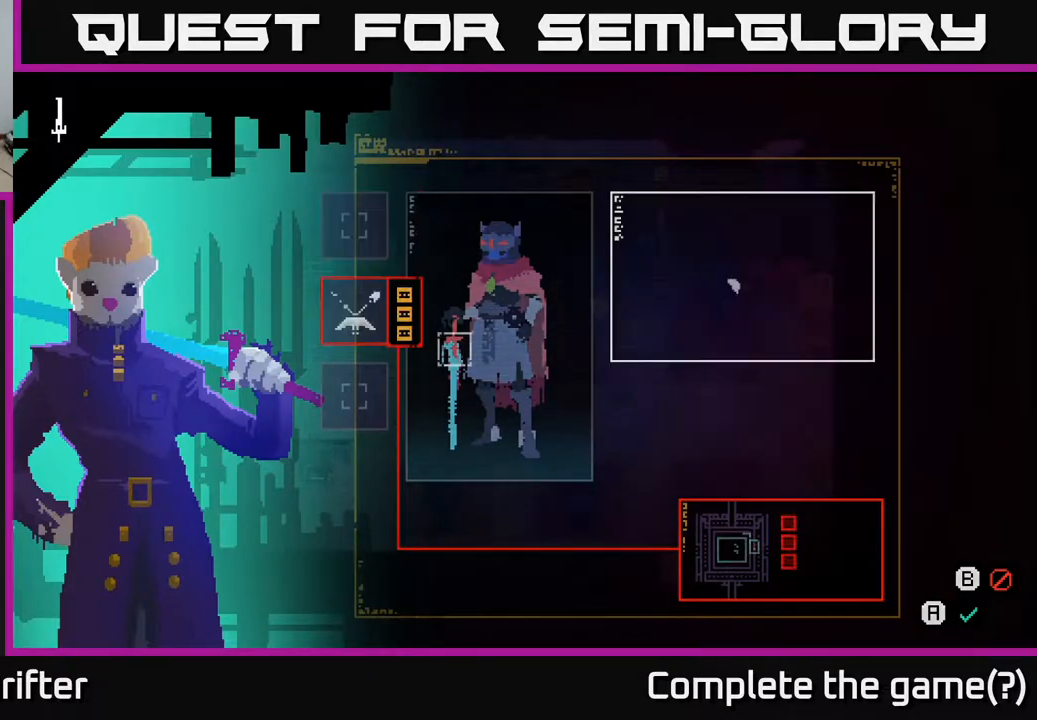
{"buttons": [], "left_stick": "center", "right_stick": "center", "events": []}
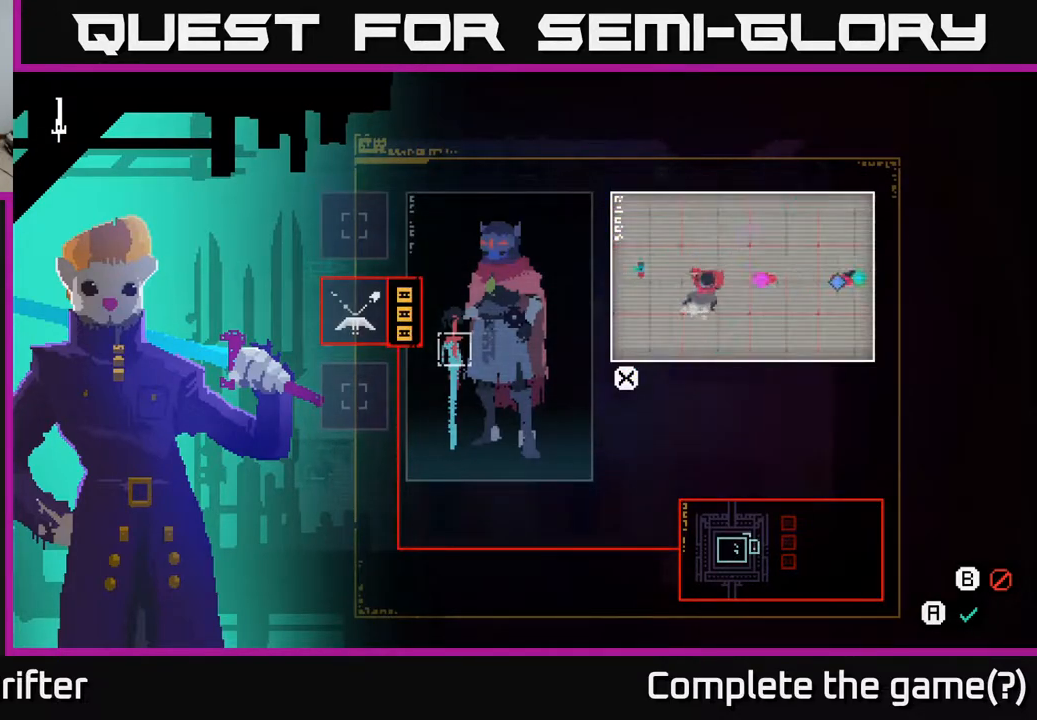
{"buttons": [], "left_stick": "center", "right_stick": "center", "events": []}